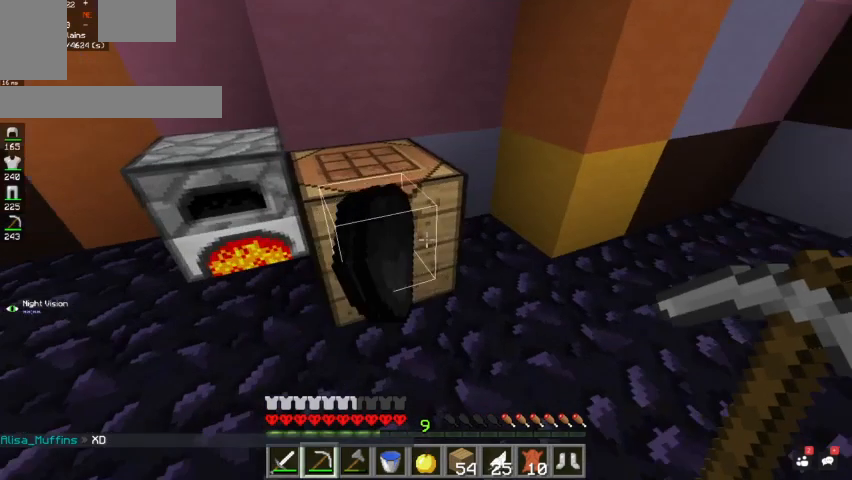
Gameplay with keyboard and mouse; each line is a JSON object with the keys and mouse buttons held at the frame after it. "events" lists presses ("down") and releases ("up") of "a", "d", "s", "space", "w", "mouse_left" and "mouse_right" between this image and that frame as [ms after this image, input, new state], when the widget could be followed in between. "mouse_left", "mouse_right" = the "left", "right" buttons of the "mouse" list. No other keys are recorded. Fast repeated clicks can show as one long hold. Mouse movement is not recorded.
{"keys": ["w"], "mouse": ["right"], "events": [[267, "w", "down"], [433, "mouse_right", "down"]]}
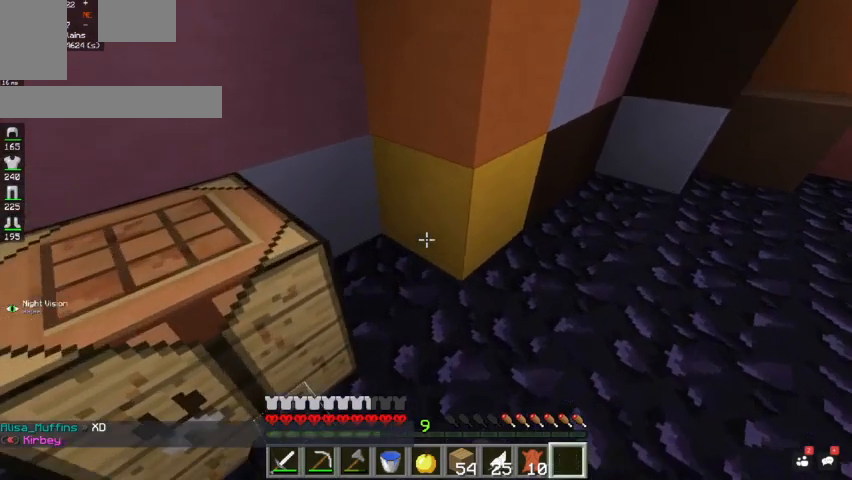
{"keys": ["a", "w"], "mouse": [], "events": [[33, "w", "up"], [67, "mouse_right", "up"], [367, "w", "down"], [400, "a", "down"]]}
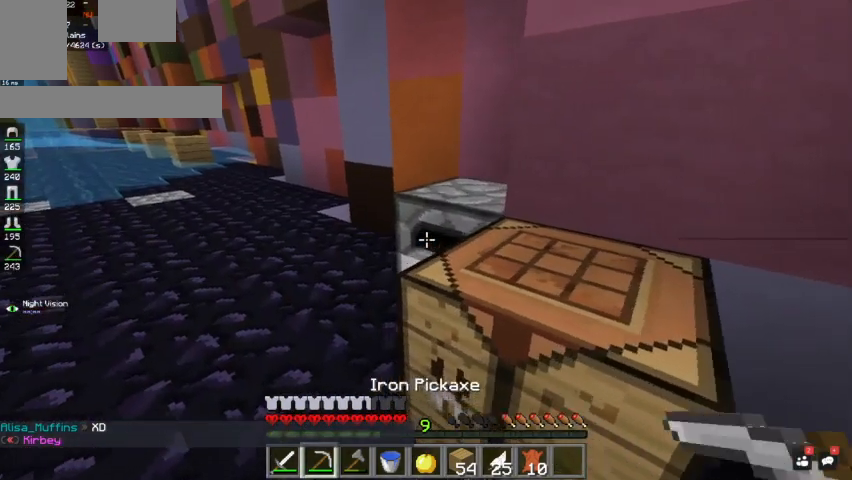
{"keys": [], "mouse": [], "events": [[233, "a", "up"], [233, "mouse_right", "down"], [267, "w", "up"], [367, "mouse_right", "up"]]}
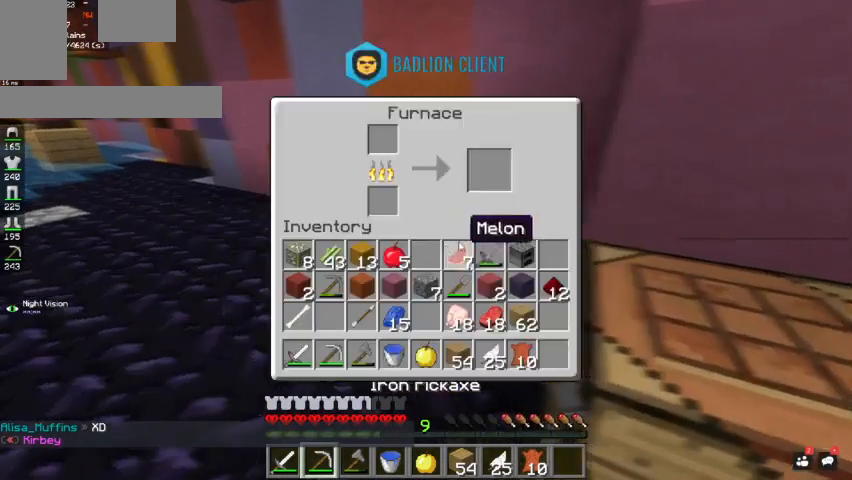
{"keys": ["a", "w"], "mouse": ["left"], "events": [[400, "mouse_left", "down"], [400, "w", "down"], [500, "a", "down"]]}
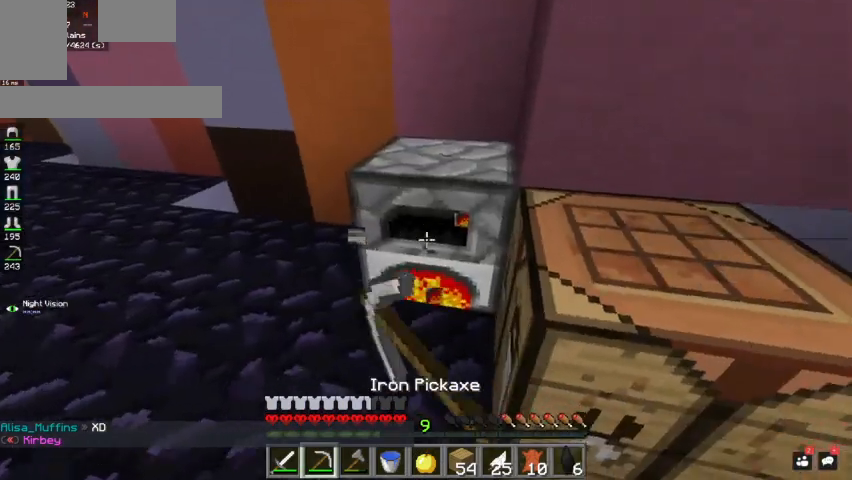
{"keys": ["a", "w"], "mouse": ["left"], "events": []}
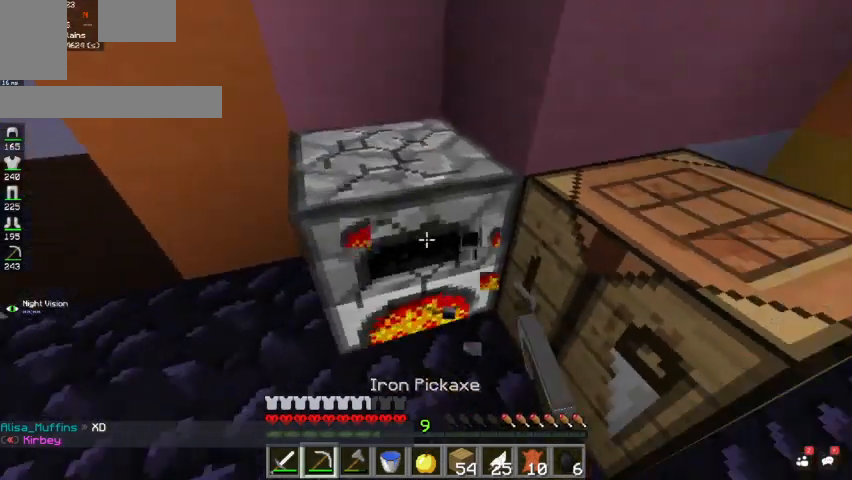
{"keys": ["w"], "mouse": ["left"], "events": [[200, "a", "up"]]}
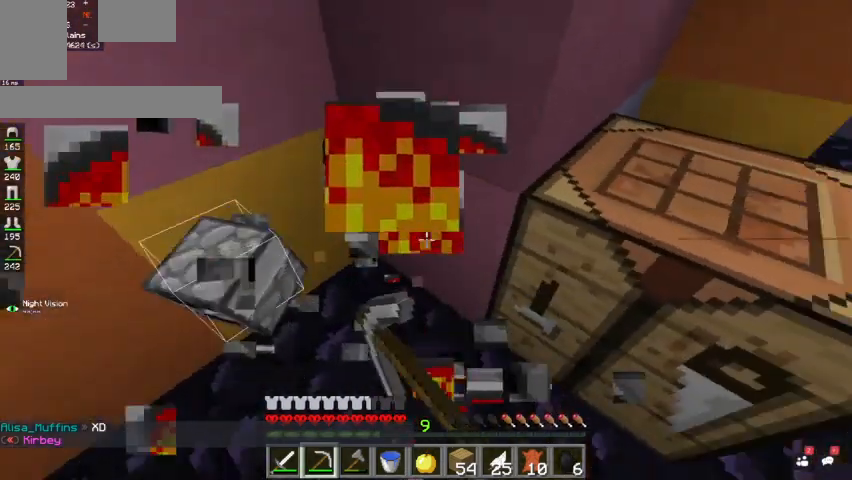
{"keys": ["d", "w"], "mouse": ["left"], "events": [[133, "w", "up"], [367, "w", "down"], [500, "d", "down"]]}
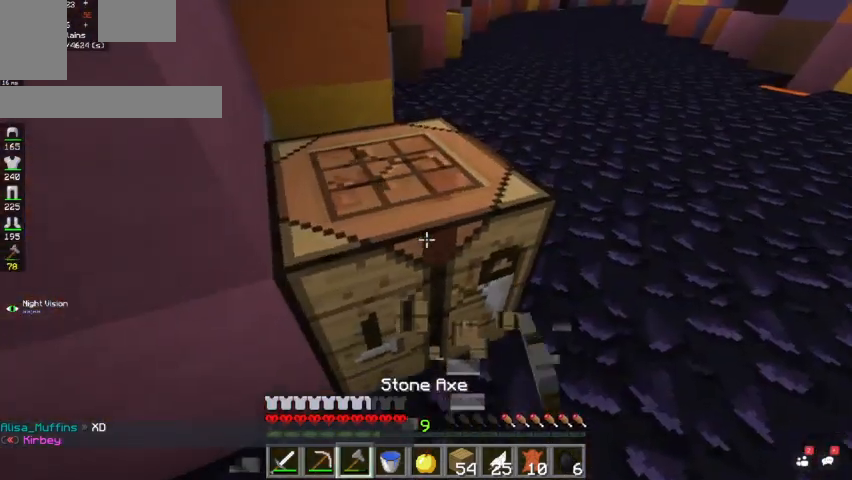
{"keys": ["d", "w"], "mouse": ["left"], "events": [[167, "d", "up"], [167, "w", "up"], [300, "d", "down"], [500, "w", "down"]]}
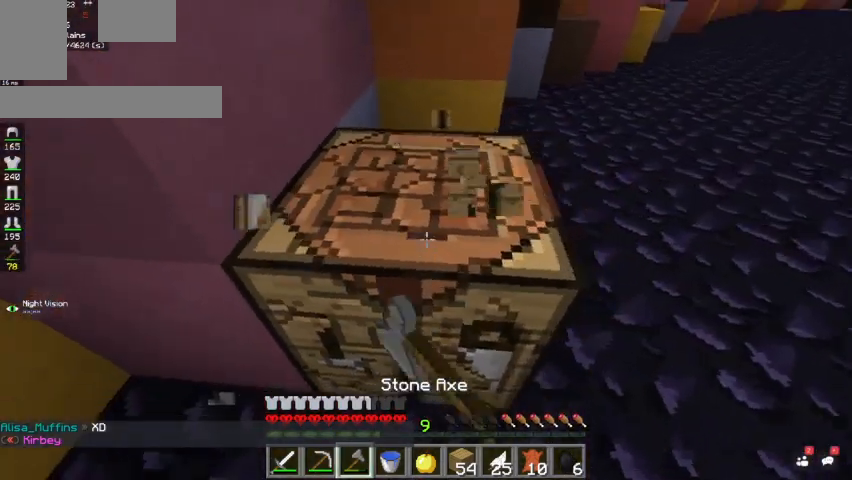
{"keys": [], "mouse": [], "events": [[333, "d", "up"], [367, "mouse_left", "up"], [433, "w", "up"]]}
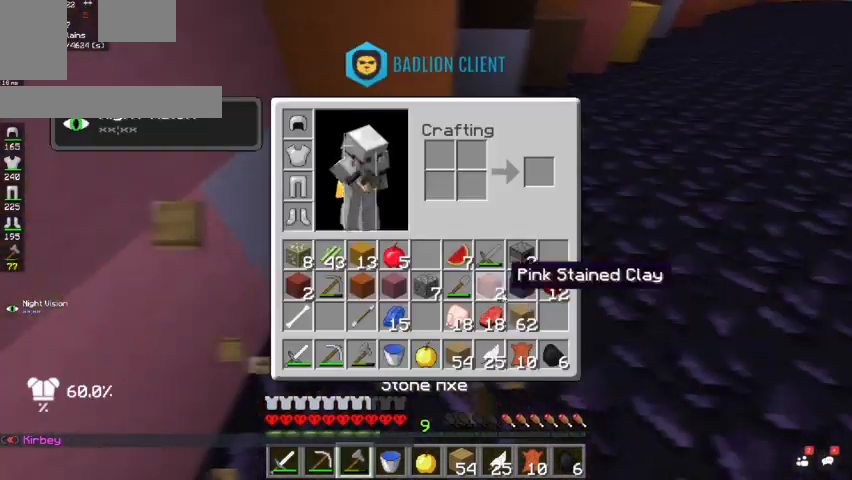
{"keys": [], "mouse": [], "events": []}
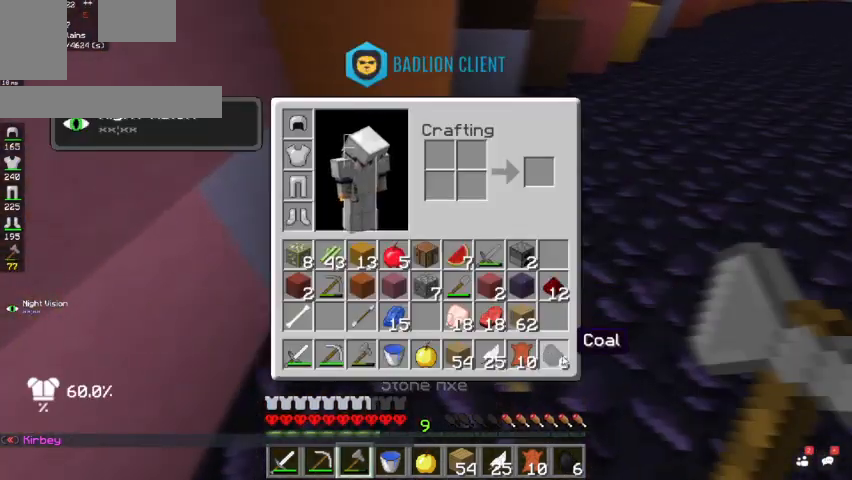
{"keys": [], "mouse": [], "events": []}
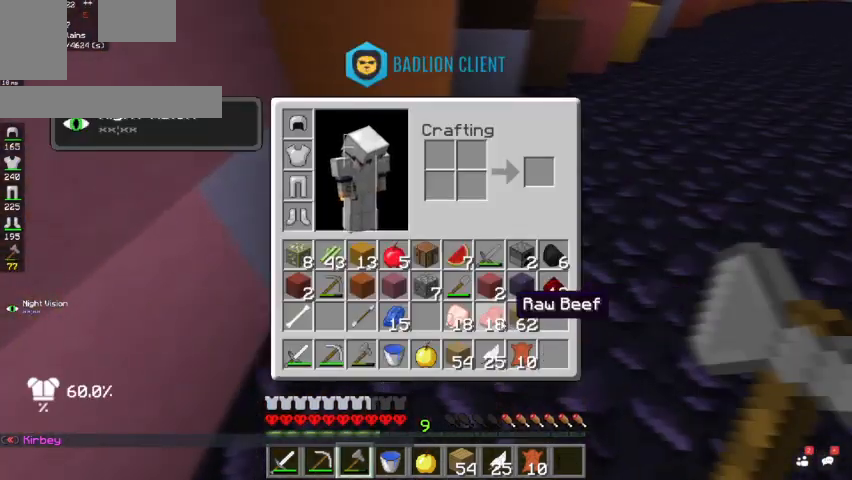
{"keys": [], "mouse": [], "events": []}
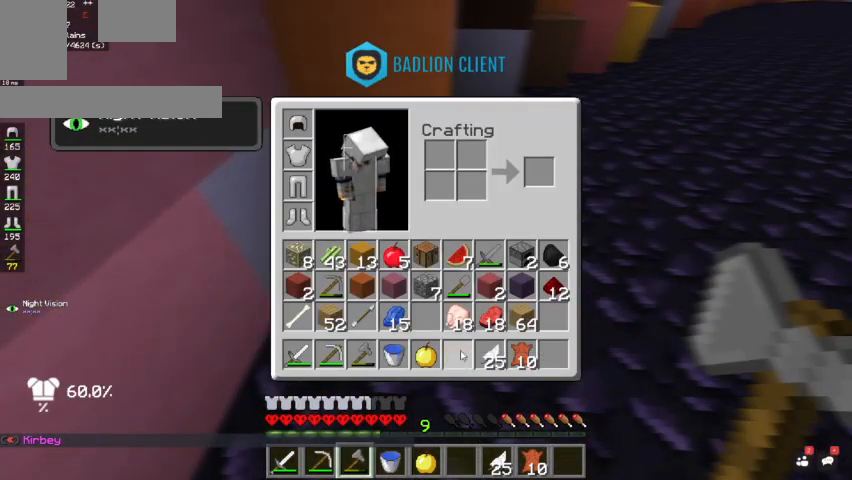
{"keys": [], "mouse": [], "events": []}
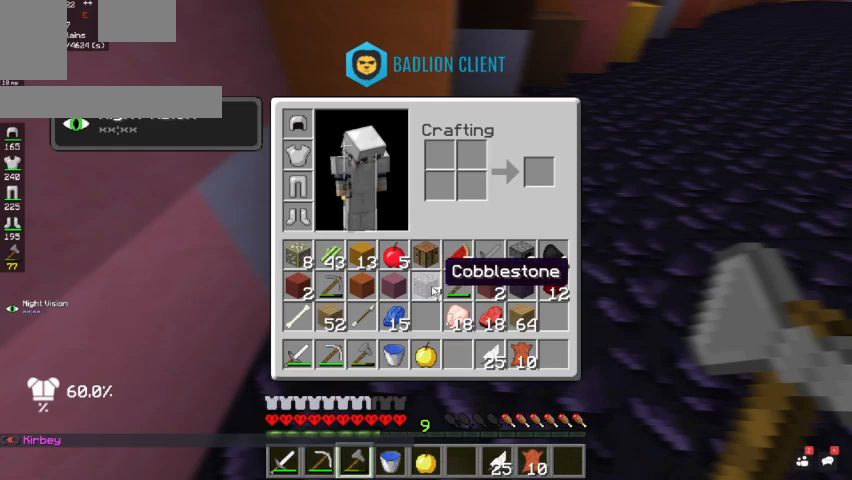
{"keys": [], "mouse": [], "events": []}
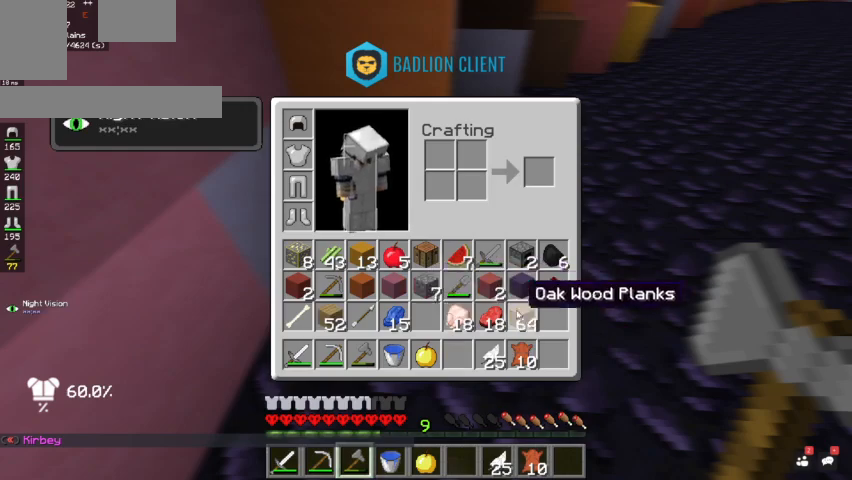
{"keys": [], "mouse": [], "events": []}
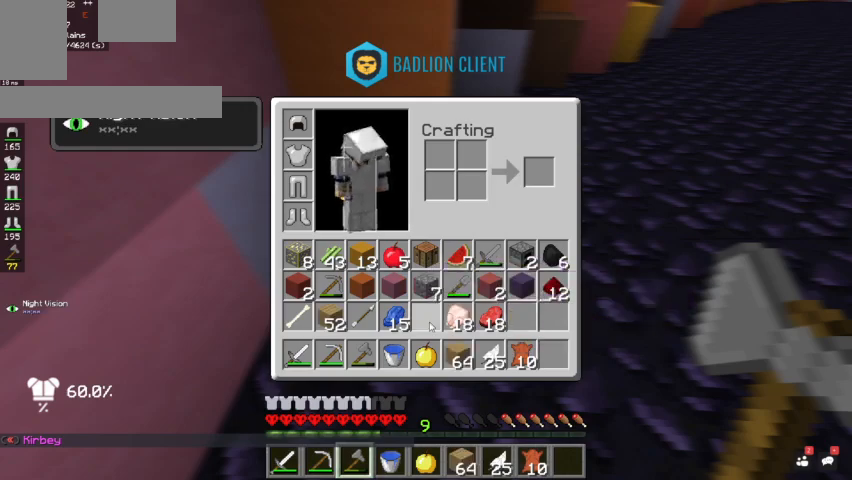
{"keys": [], "mouse": [], "events": []}
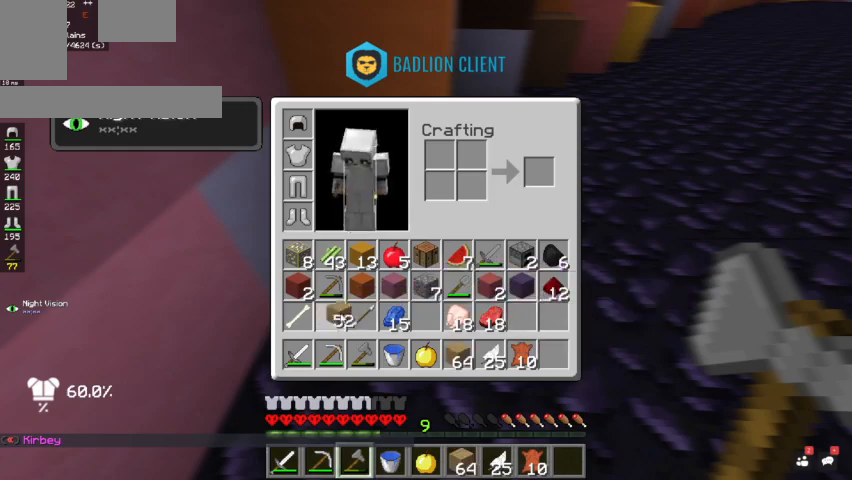
{"keys": [], "mouse": [], "events": []}
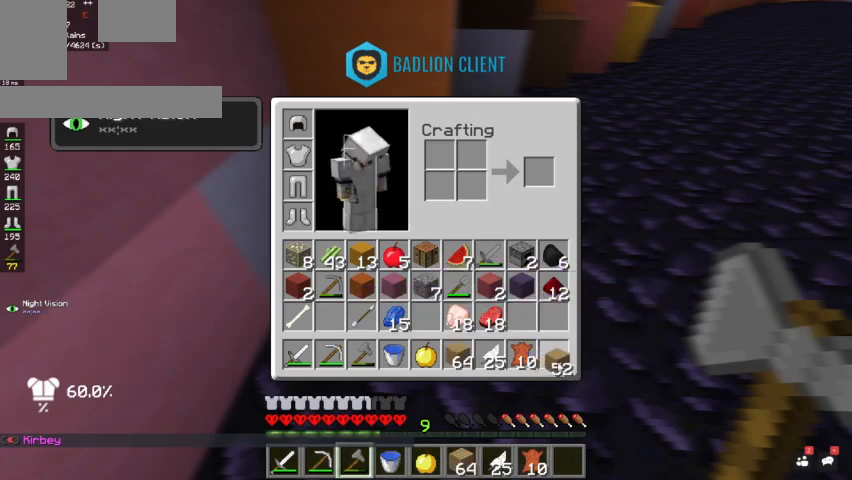
{"keys": ["a", "w"], "mouse": [], "events": [[267, "a", "down"], [267, "w", "down"]]}
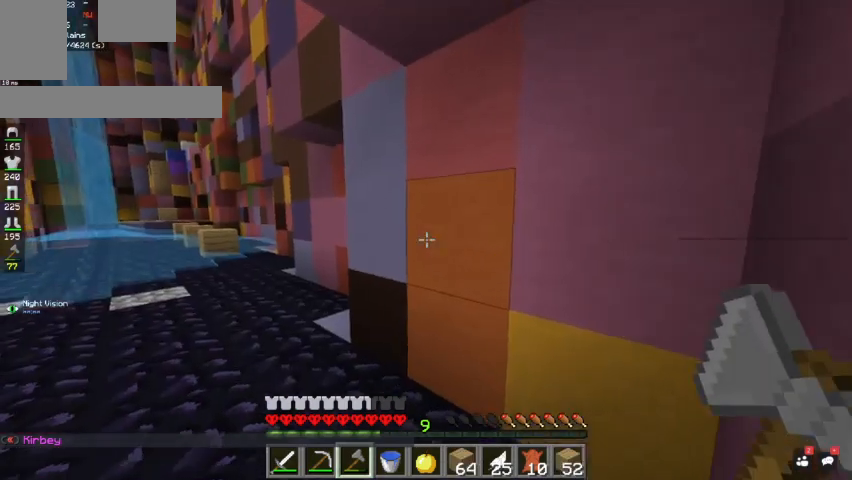
{"keys": ["d", "w"], "mouse": ["left"], "events": [[333, "mouse_left", "down"], [367, "a", "up"], [500, "d", "down"]]}
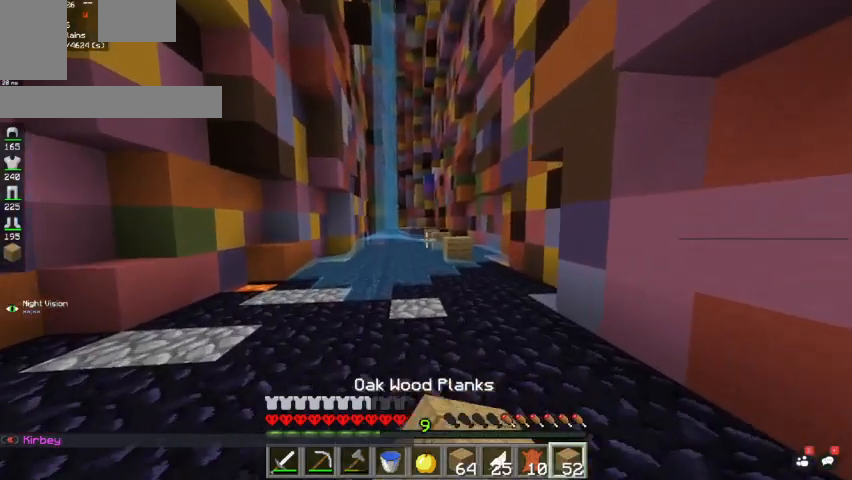
{"keys": [], "mouse": [], "events": [[200, "mouse_left", "up"], [233, "d", "up"], [433, "w", "up"]]}
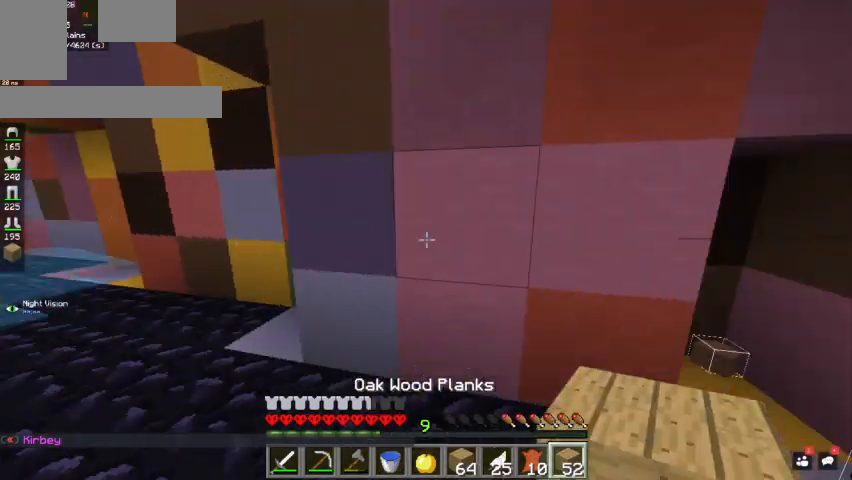
{"keys": ["a", "w"], "mouse": ["left"], "events": [[33, "mouse_left", "down"], [67, "d", "down"], [233, "mouse_left", "up"], [300, "a", "down"], [300, "d", "up"], [333, "w", "down"], [433, "mouse_left", "down"]]}
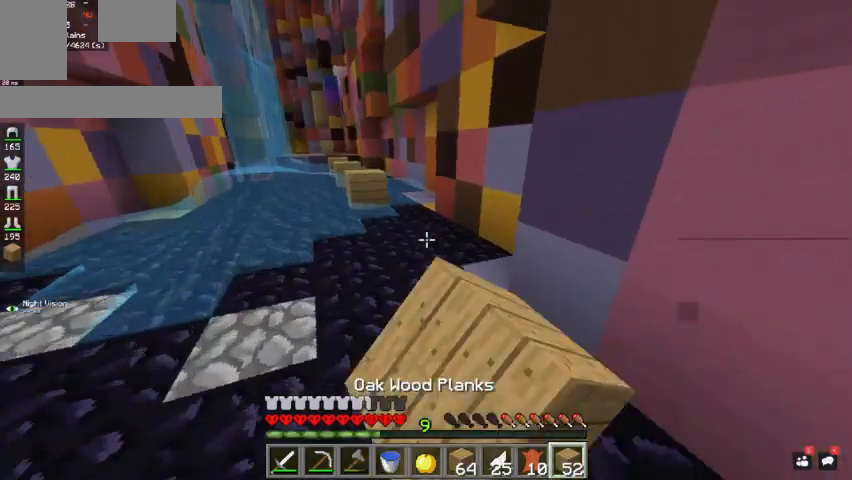
{"keys": ["d", "w"], "mouse": [], "events": [[67, "a", "up"], [100, "mouse_left", "up"], [133, "a", "down"], [200, "a", "up"], [267, "mouse_left", "down"], [433, "mouse_left", "up"], [500, "d", "down"]]}
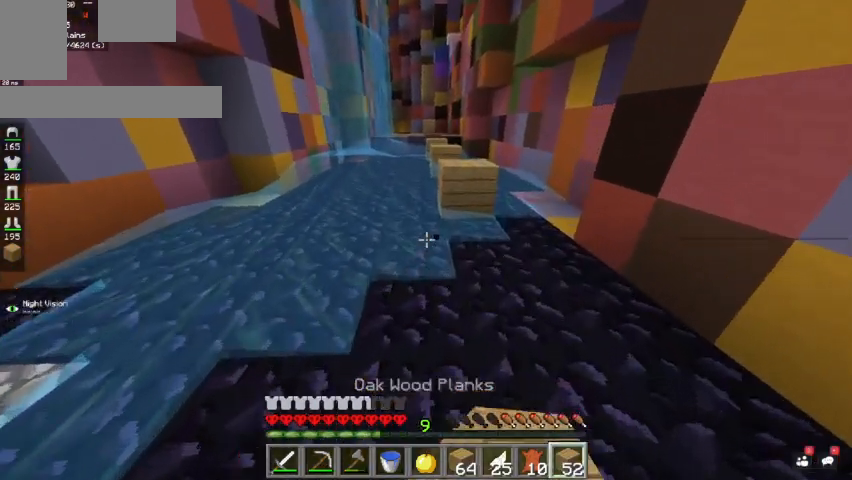
{"keys": ["space", "w"], "mouse": ["right"], "events": [[133, "d", "up"], [200, "space", "down"], [467, "mouse_right", "down"]]}
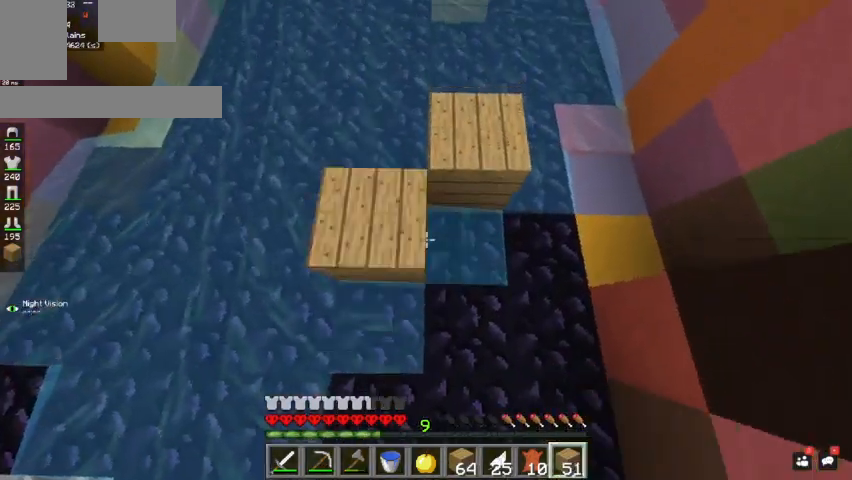
{"keys": ["space", "w"], "mouse": [], "events": [[100, "mouse_right", "up"], [167, "space", "up"], [400, "space", "down"]]}
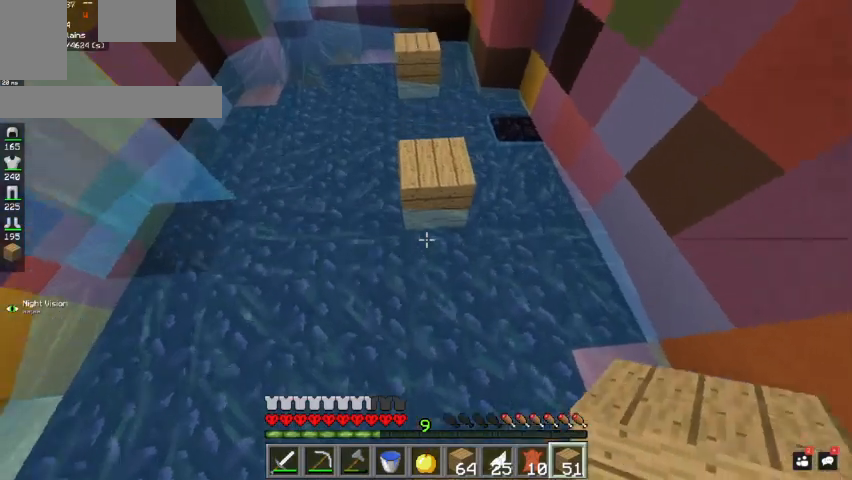
{"keys": ["space", "w"], "mouse": [], "events": [[100, "mouse_right", "down"], [267, "mouse_right", "up"]]}
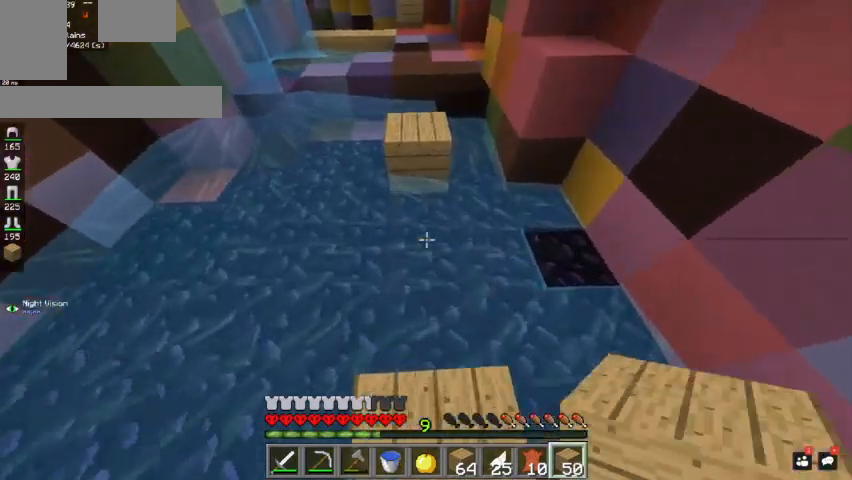
{"keys": ["space", "w"], "mouse": [], "events": []}
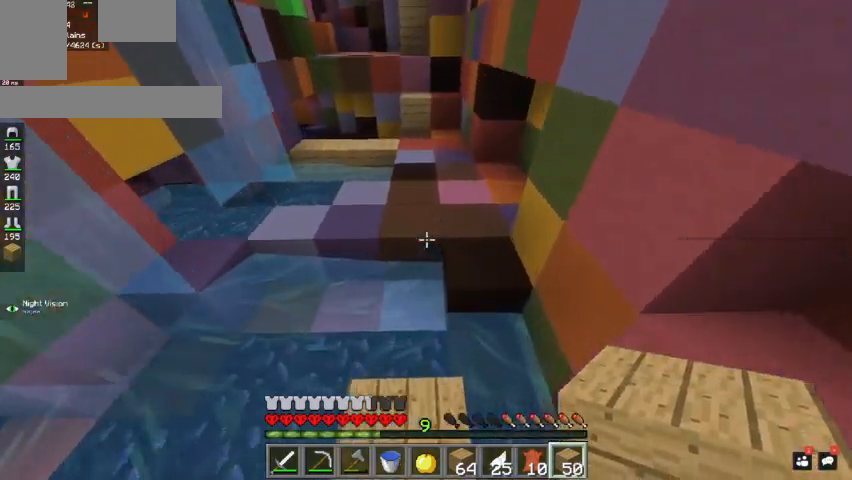
{"keys": ["d", "w"], "mouse": ["left"], "events": [[67, "a", "down"], [267, "a", "up"], [400, "d", "down"], [467, "space", "up"], [500, "mouse_left", "down"]]}
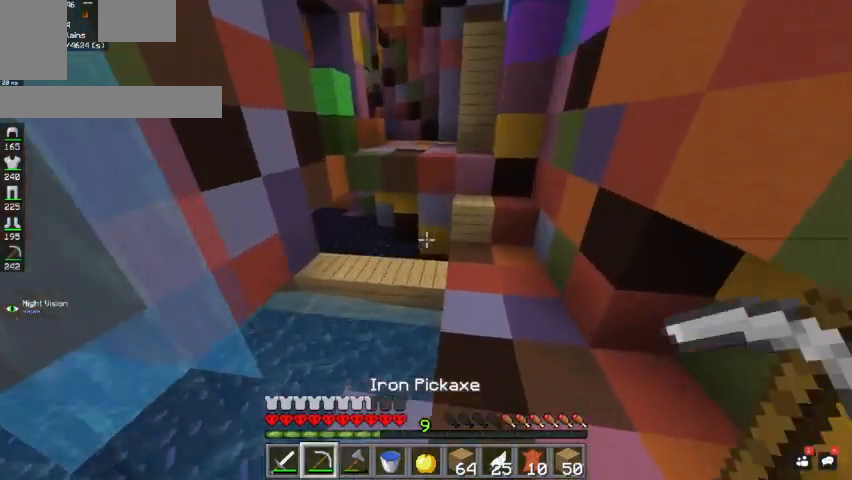
{"keys": ["w"], "mouse": [], "events": [[133, "mouse_left", "up"], [500, "d", "up"]]}
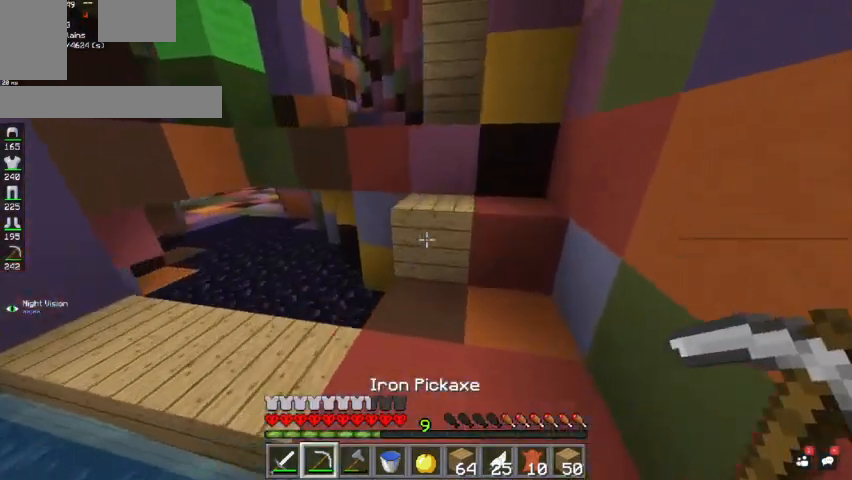
{"keys": ["w"], "mouse": [], "events": [[33, "space", "down"], [233, "space", "up"]]}
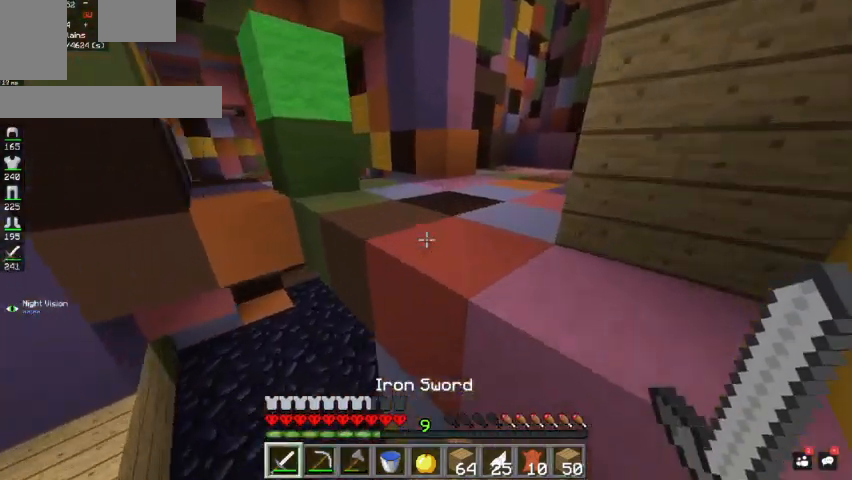
{"keys": ["d", "w"], "mouse": [], "events": [[67, "w", "up"], [233, "d", "down"], [333, "w", "down"]]}
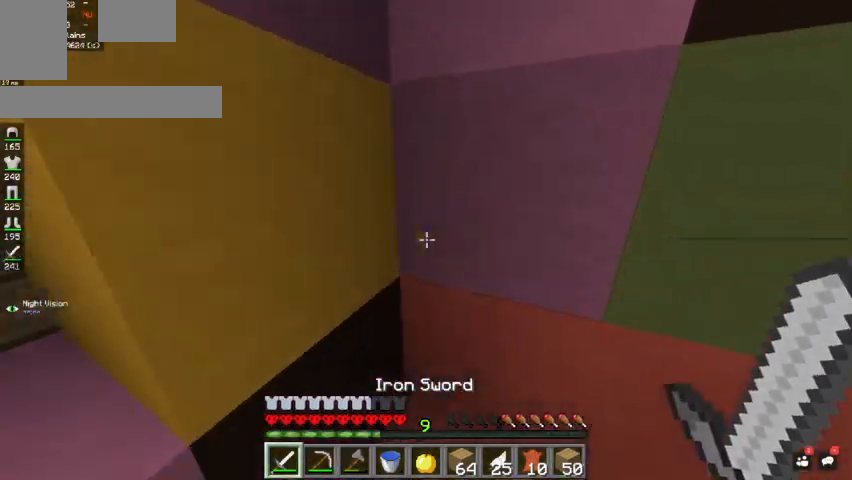
{"keys": [], "mouse": [], "events": [[233, "d", "up"], [400, "w", "up"]]}